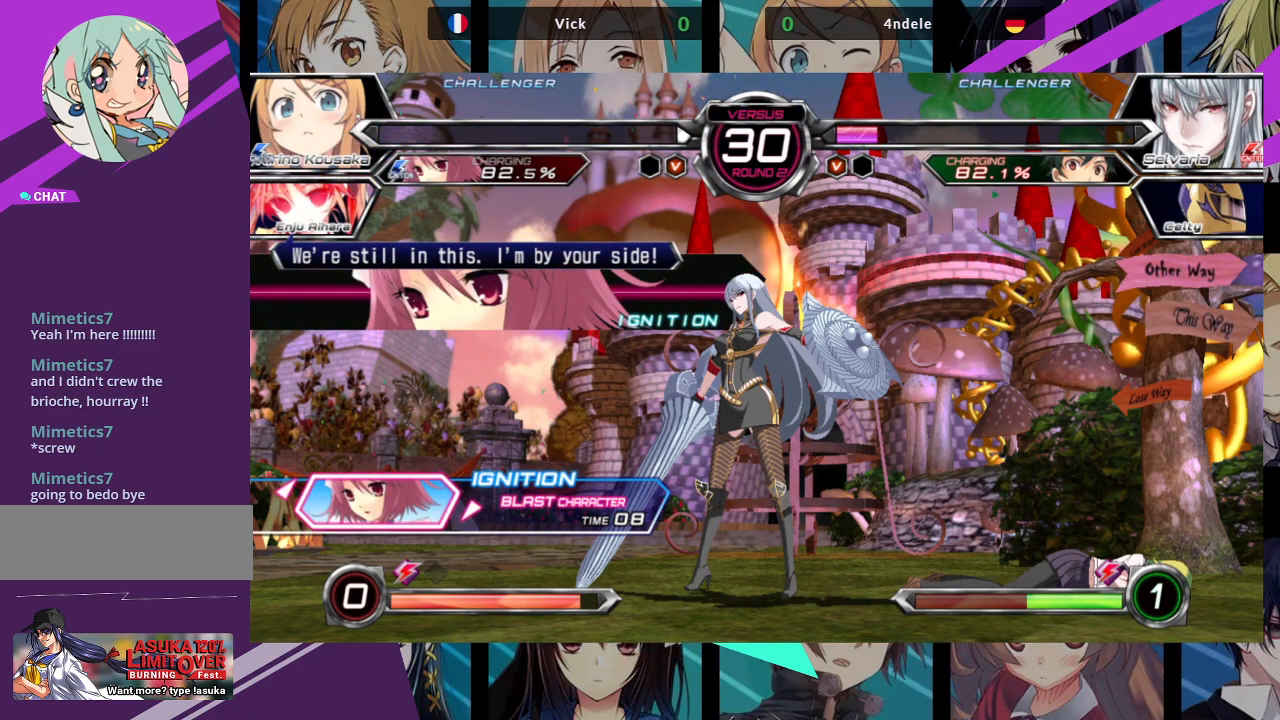
Gameplay with a controller (arcade stick); each line is a JSON object with the inputs held at the frame after it. "events" lists button and stick changes between this image and that frame as [ms after this image, input, new state], when the widget could be followed in between. Not read: L3 R3.
{"buttons": ["SQUARE"], "left_stick": "center", "events": [[383, "SQUARE", "down"]]}
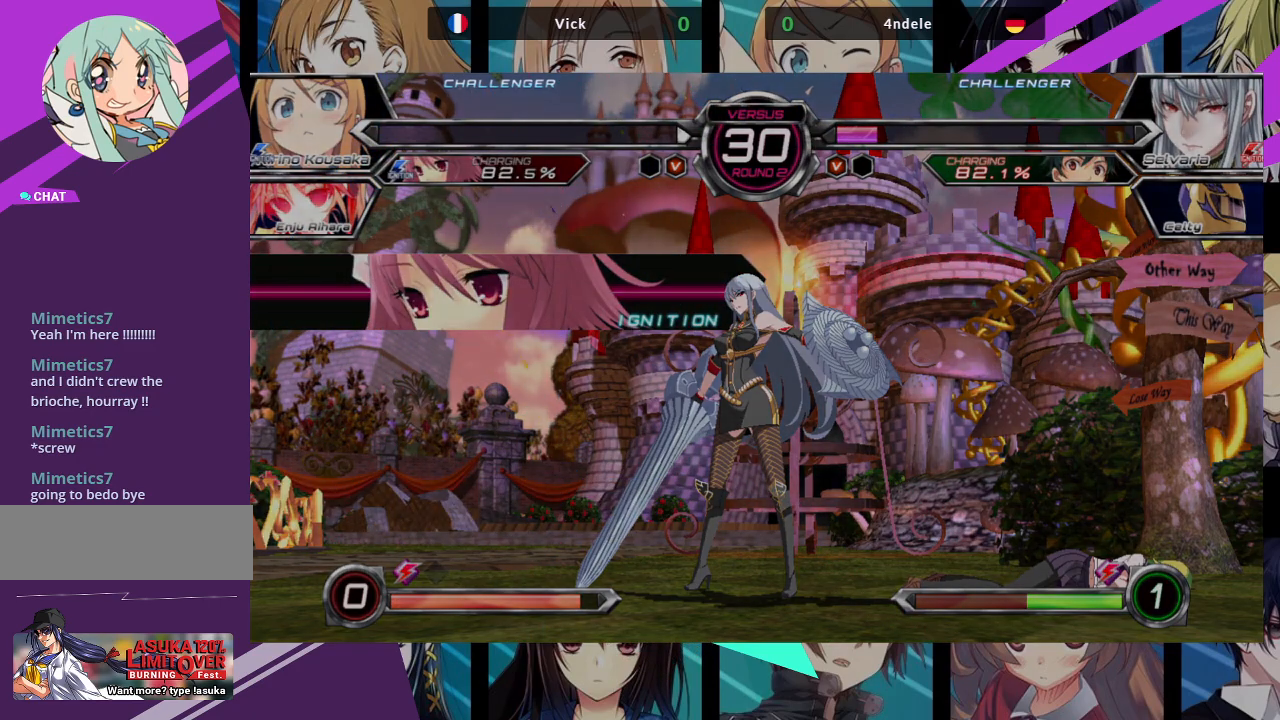
{"buttons": [], "left_stick": "center", "events": [[50, "SQUARE", "up"]]}
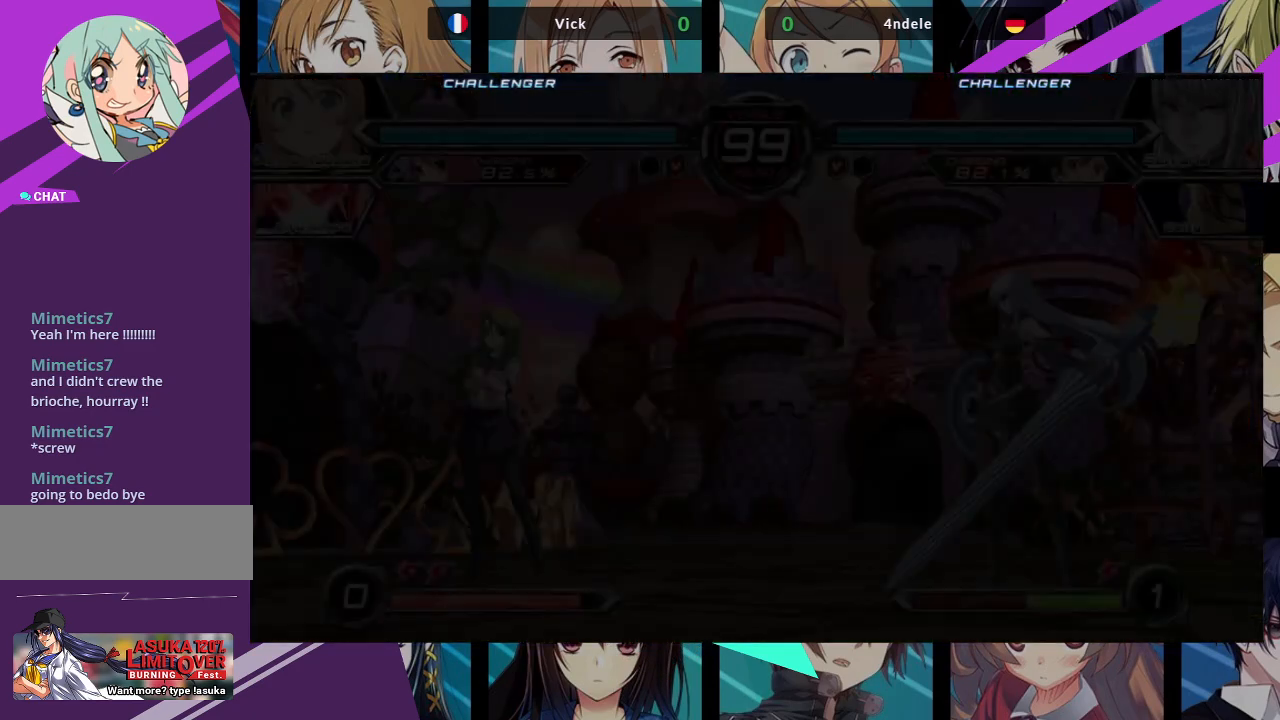
{"buttons": [], "left_stick": "center", "events": []}
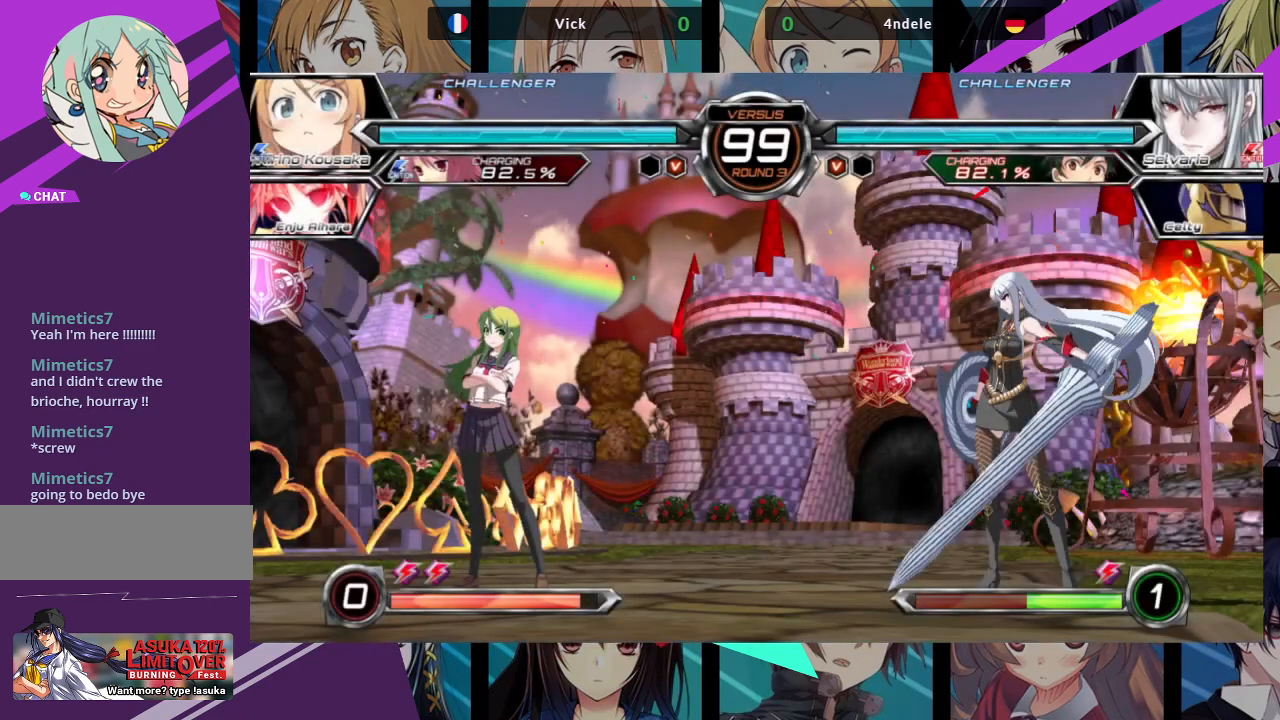
{"buttons": [], "left_stick": "center", "events": []}
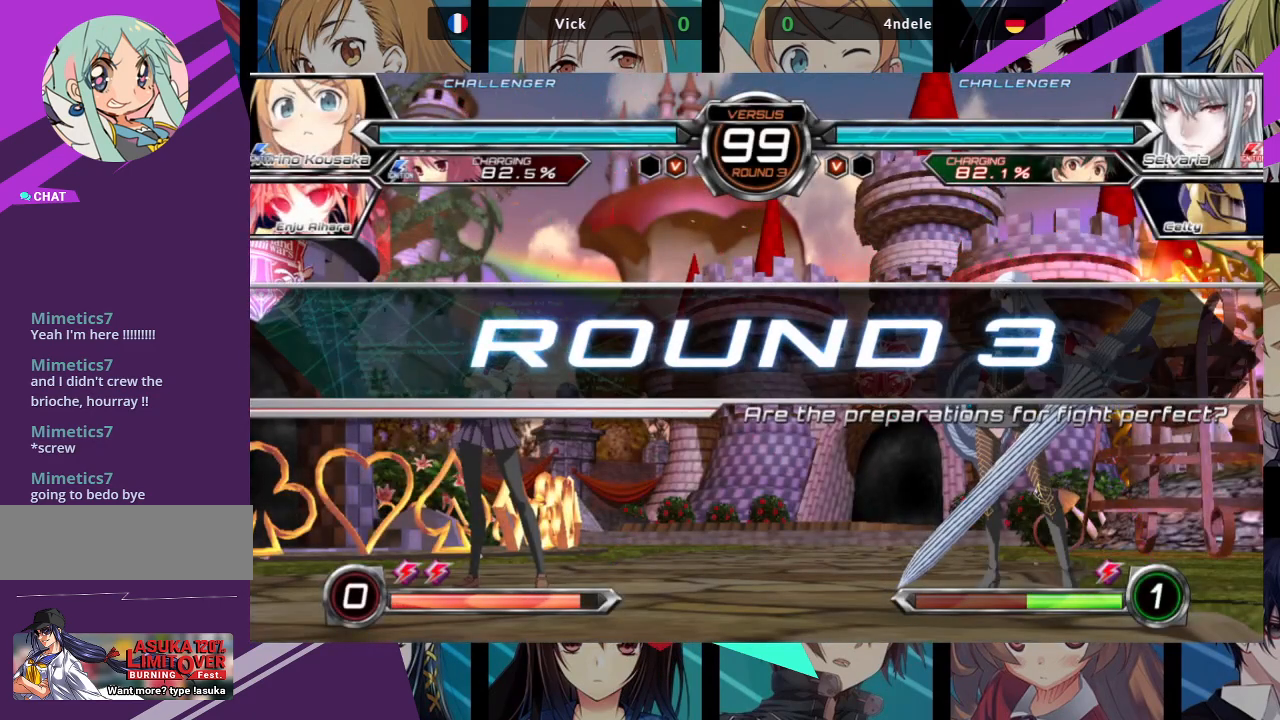
{"buttons": [], "left_stick": "center", "events": []}
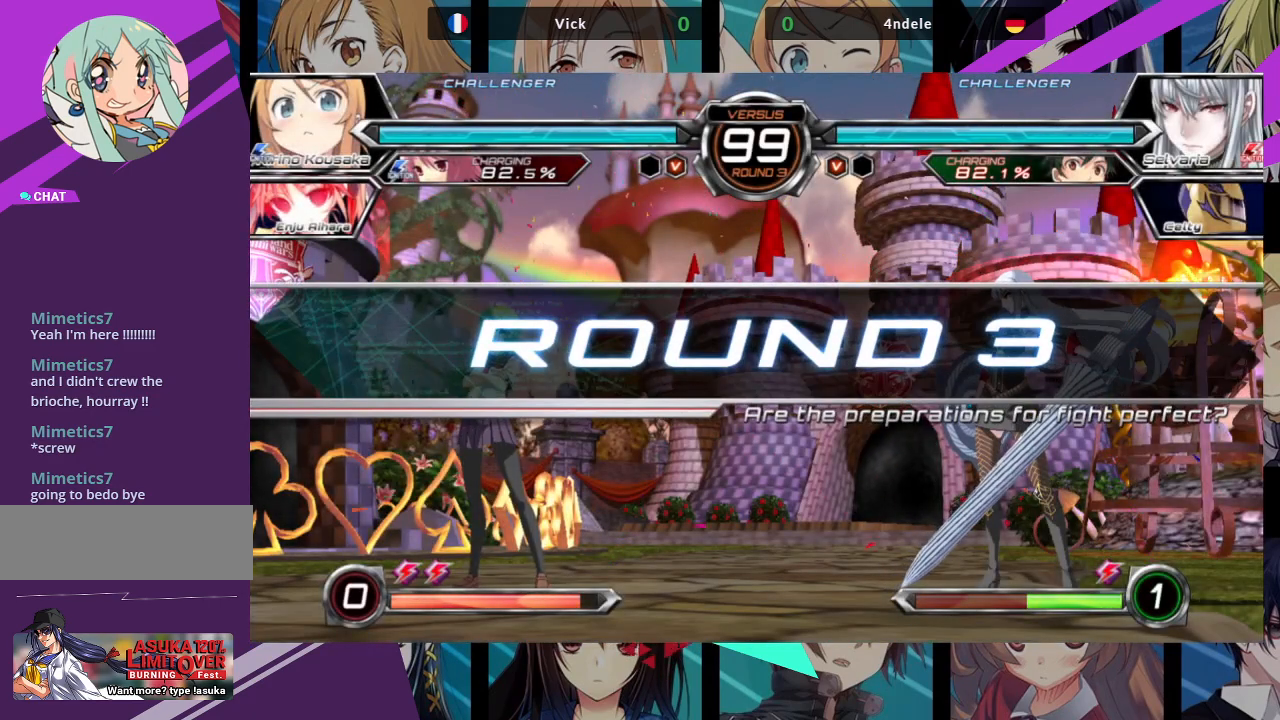
{"buttons": [], "left_stick": "center", "events": []}
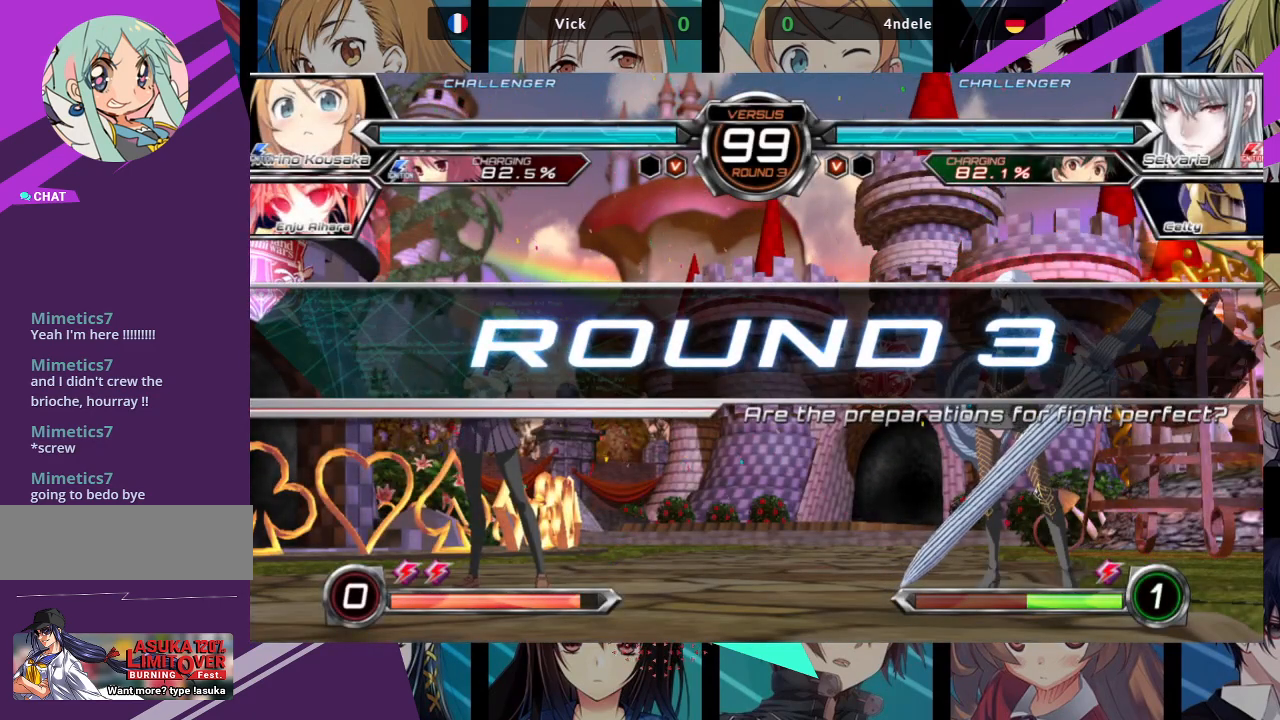
{"buttons": [], "left_stick": "down", "events": [[400, "left_stick", "left"], [467, "left_stick", "down"]]}
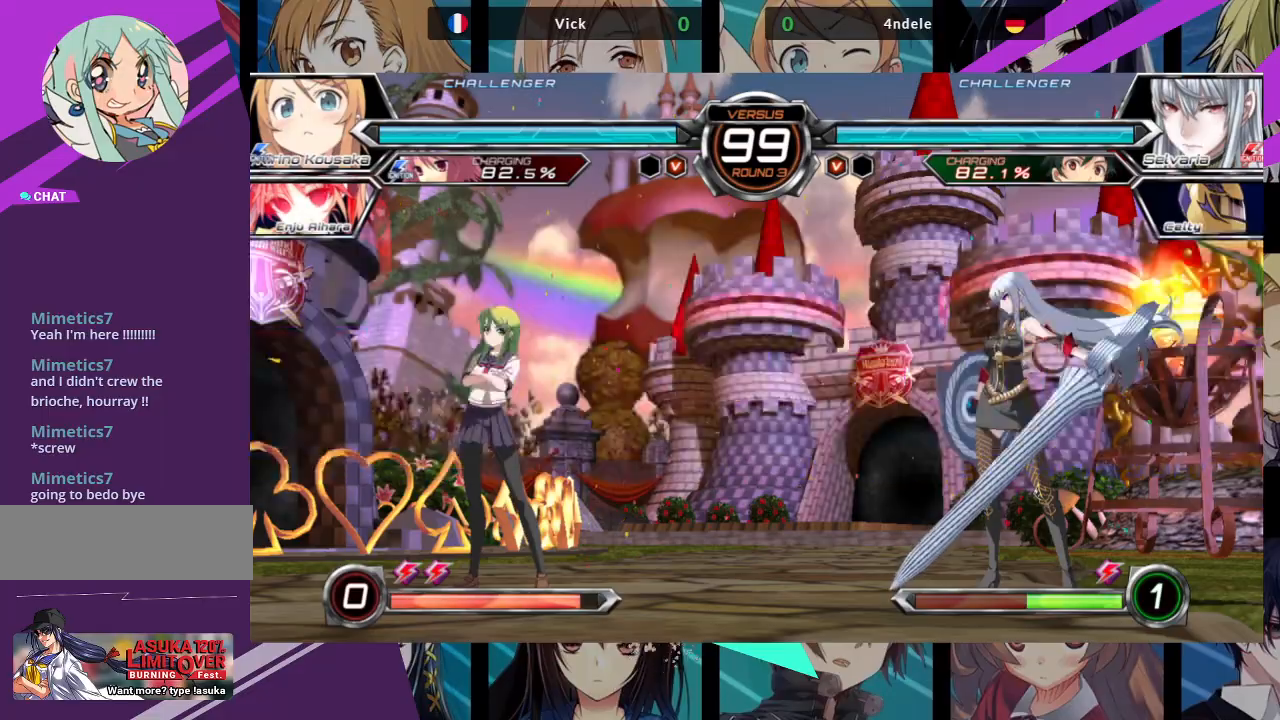
{"buttons": [], "left_stick": "center", "events": [[50, "left_stick", "right"], [100, "SQUARE", "down"], [117, "left_stick", "center"], [167, "SQUARE", "up"], [400, "R1", "down"], [483, "R1", "up"]]}
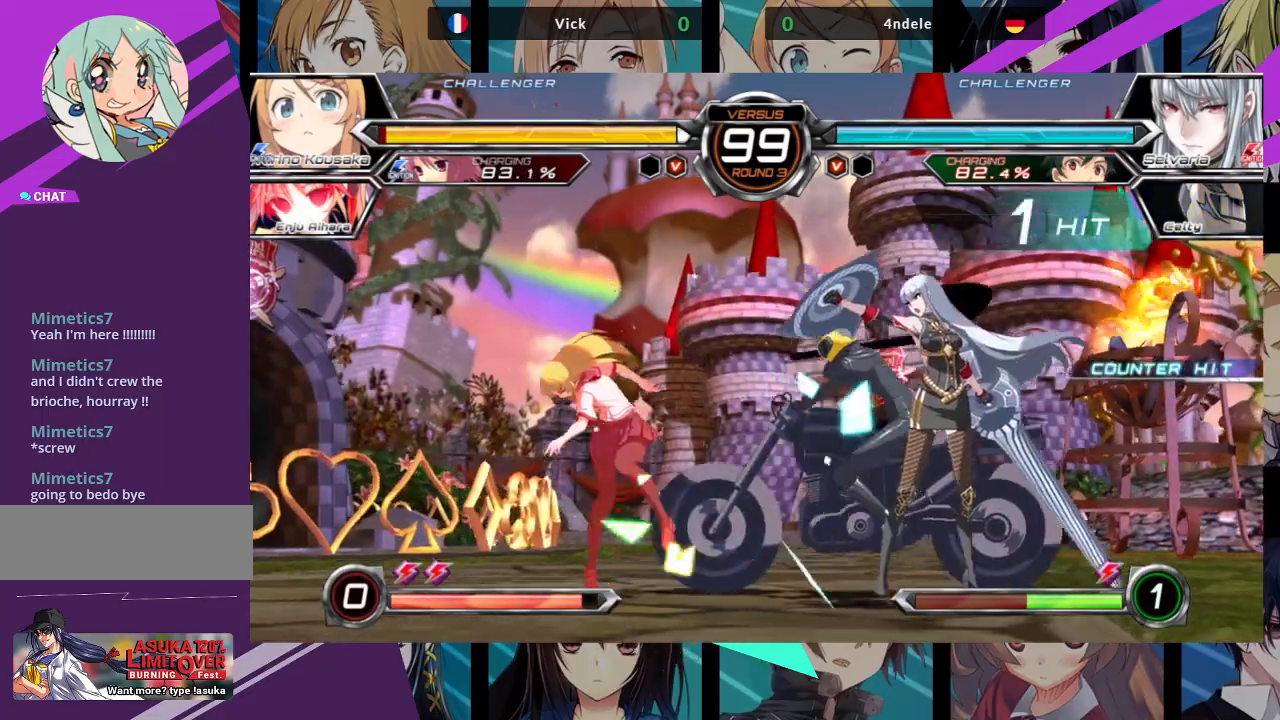
{"buttons": [], "left_stick": "left", "events": [[33, "R1", "down"], [150, "R1", "up"], [333, "left_stick", "left"]]}
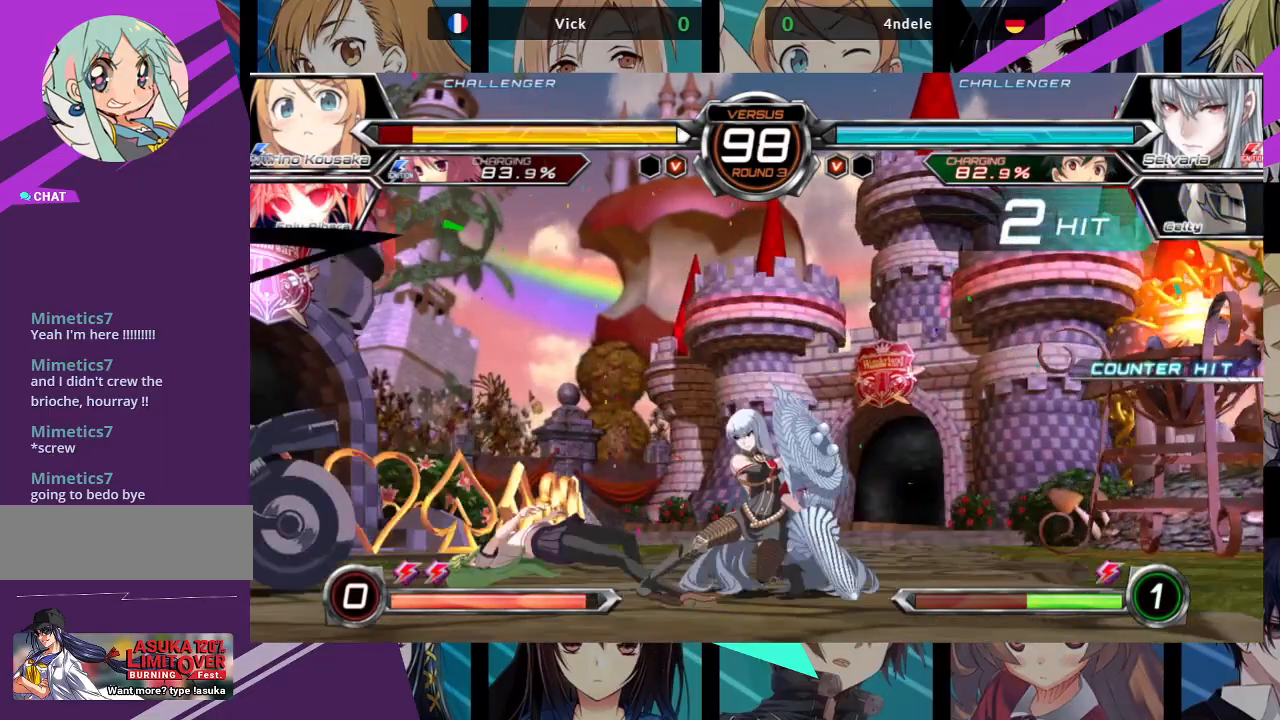
{"buttons": [], "left_stick": "left", "events": [[83, "SQUARE", "down"], [217, "SQUARE", "up"]]}
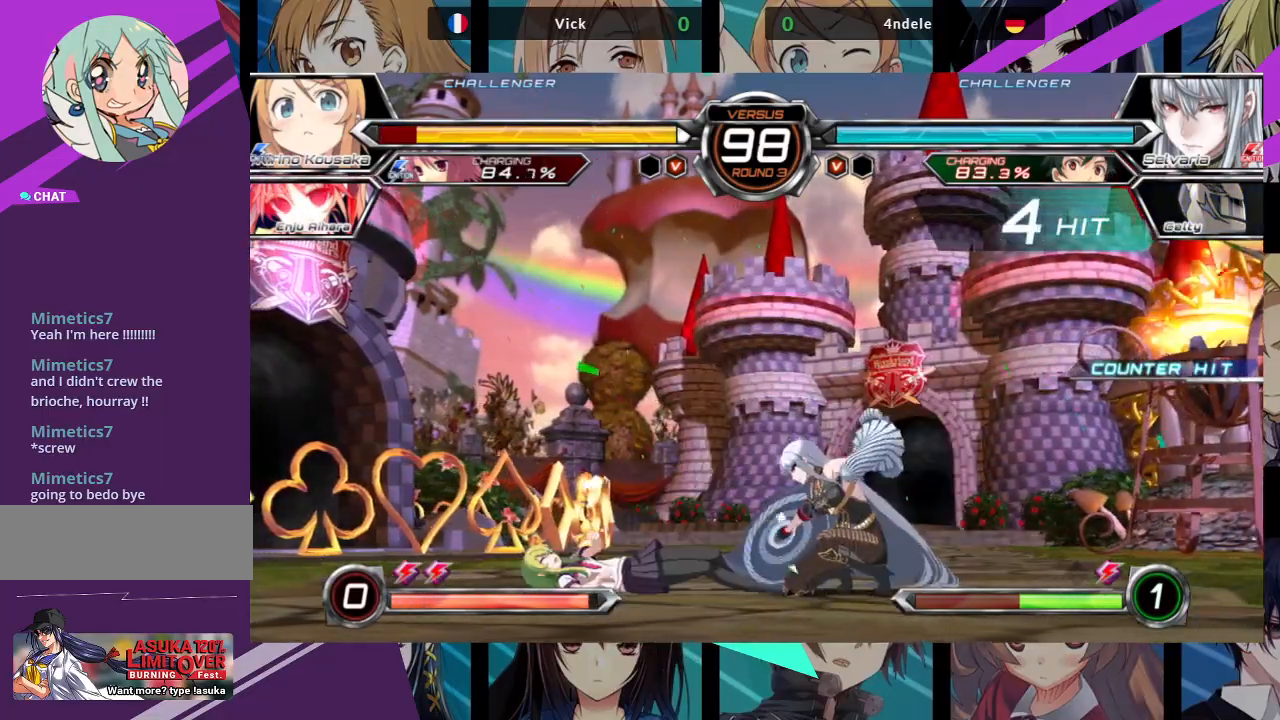
{"buttons": [], "left_stick": "down-left", "events": [[17, "left_stick", "down-left"]]}
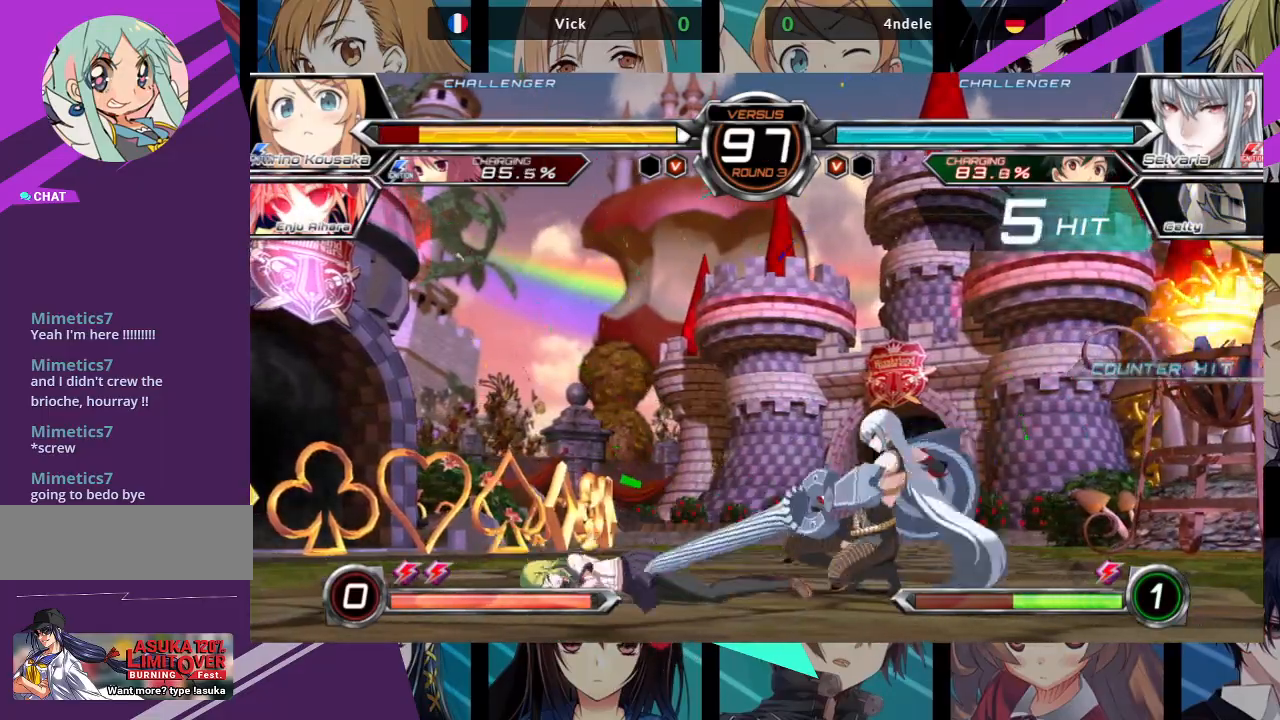
{"buttons": [], "left_stick": "center", "events": [[217, "left_stick", "center"], [367, "R1", "down"], [367, "SQUARE", "down"], [367, "TRIANGLE", "down"], [433, "R1", "up"], [433, "SQUARE", "up"], [433, "TRIANGLE", "up"]]}
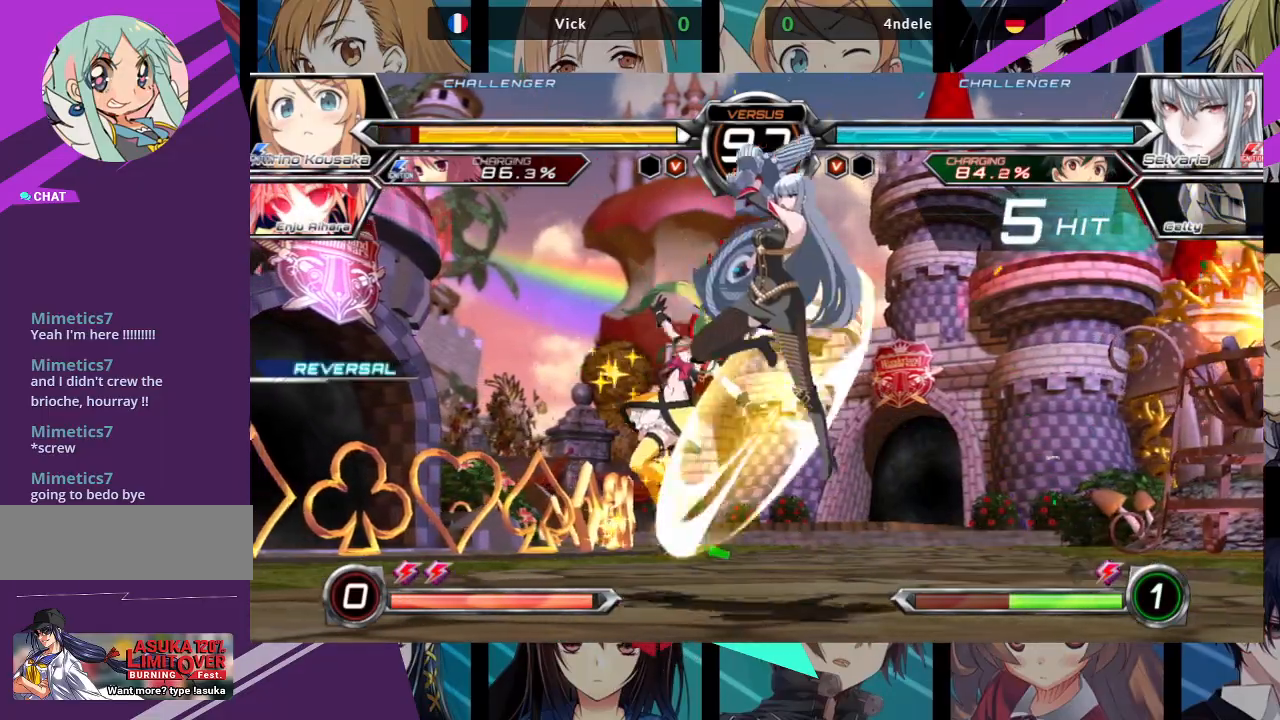
{"buttons": [], "left_stick": "left", "events": [[217, "left_stick", "left"]]}
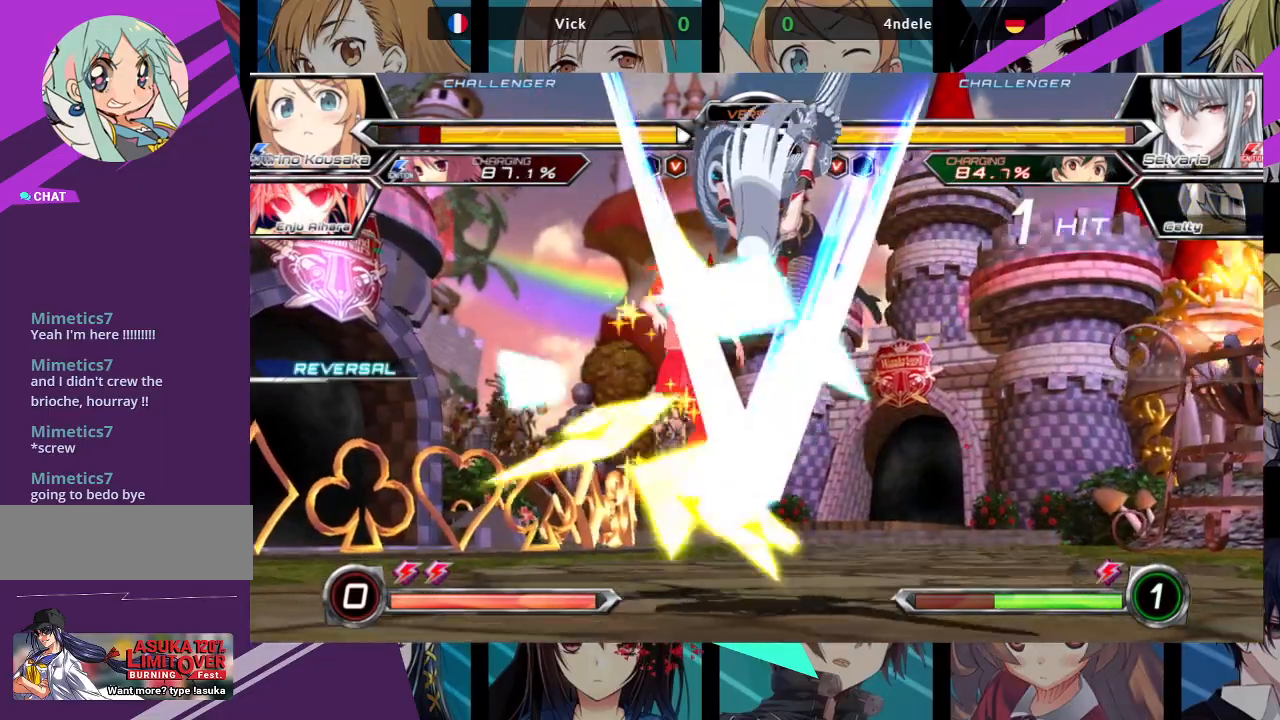
{"buttons": ["SQUARE"], "left_stick": "left", "events": [[400, "SQUARE", "down"]]}
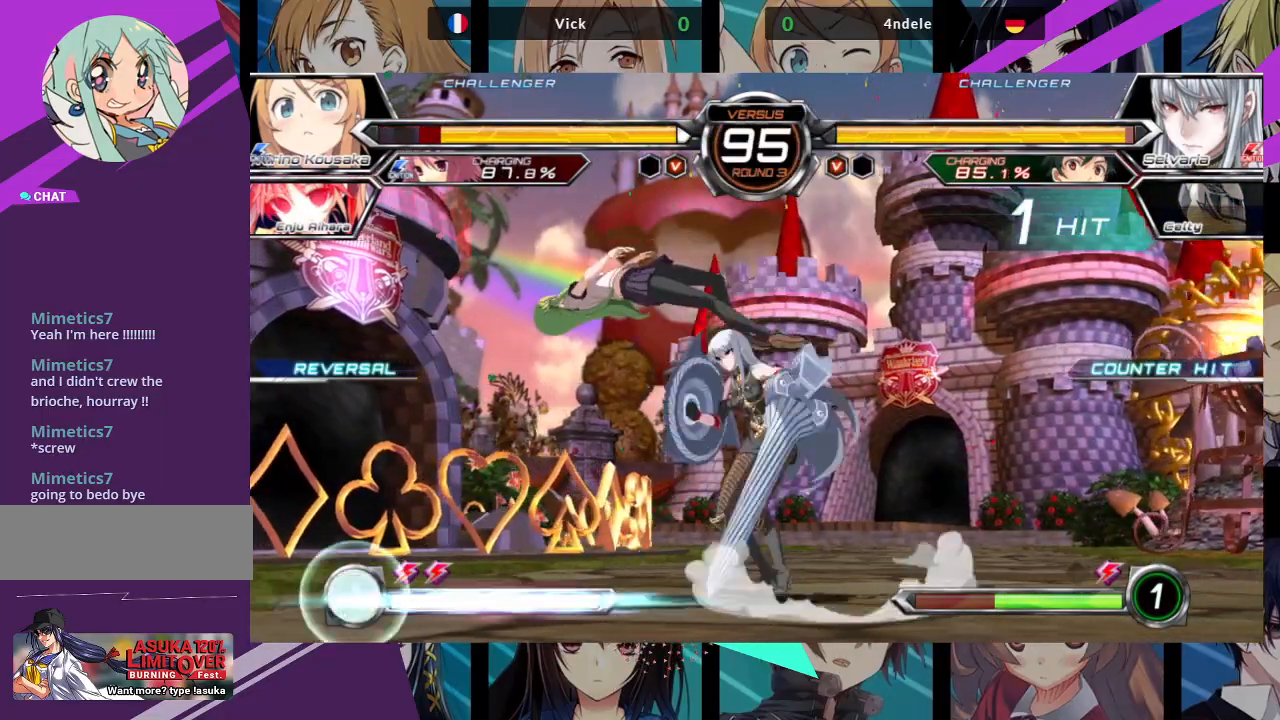
{"buttons": ["SQUARE"], "left_stick": "left", "events": [[17, "SQUARE", "up"], [83, "SQUARE", "down"]]}
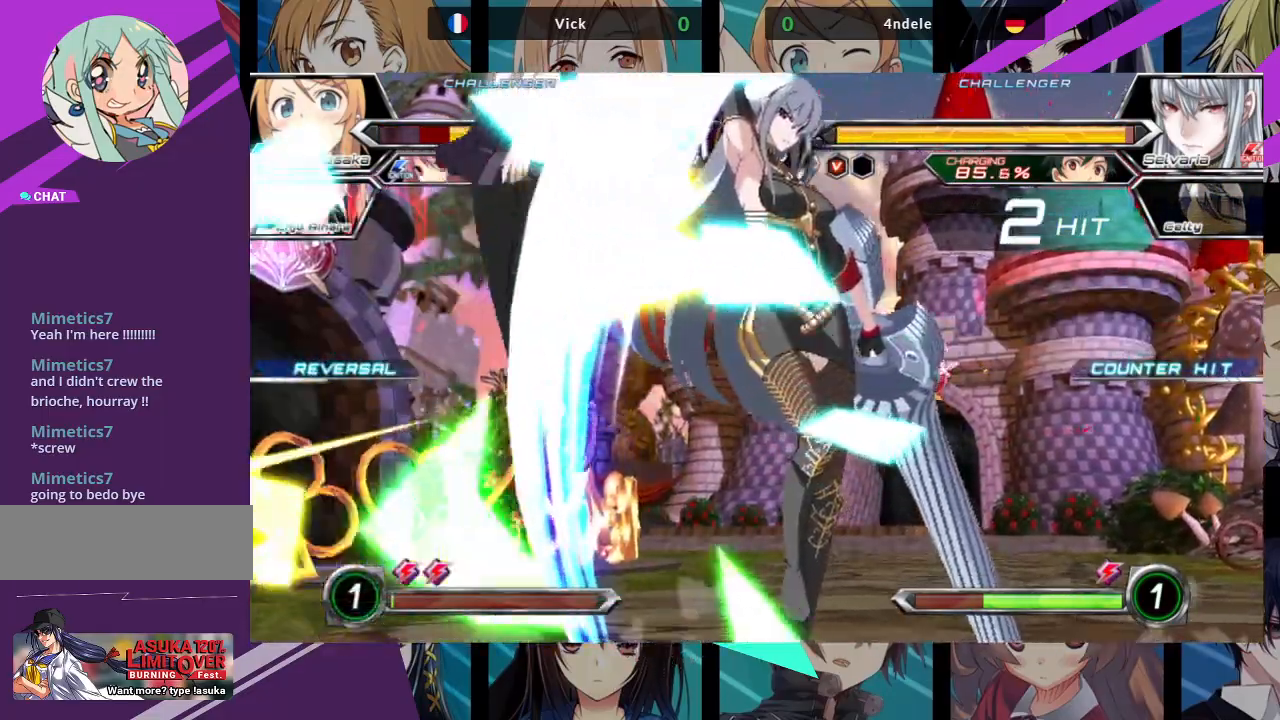
{"buttons": ["SQUARE"], "left_stick": "left", "events": [[33, "left_stick", "center"], [83, "left_stick", "right"], [367, "left_stick", "center"], [417, "left_stick", "left"]]}
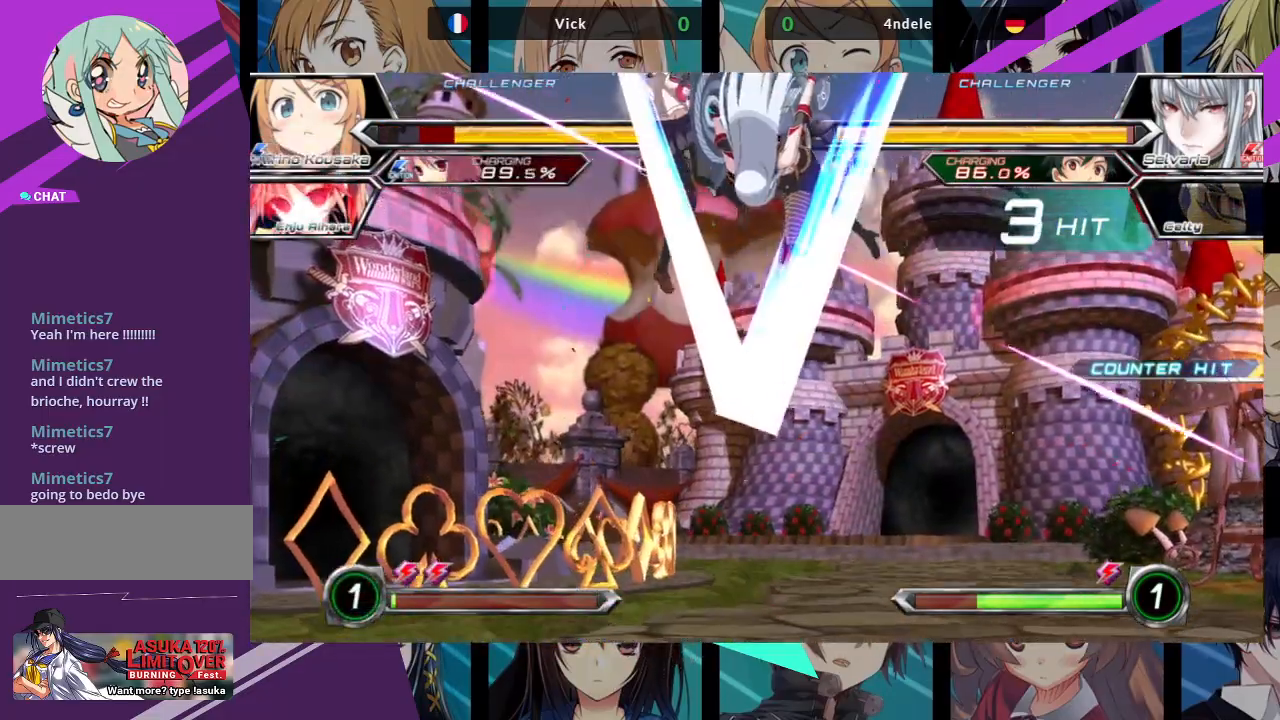
{"buttons": ["SQUARE"], "left_stick": "left", "events": []}
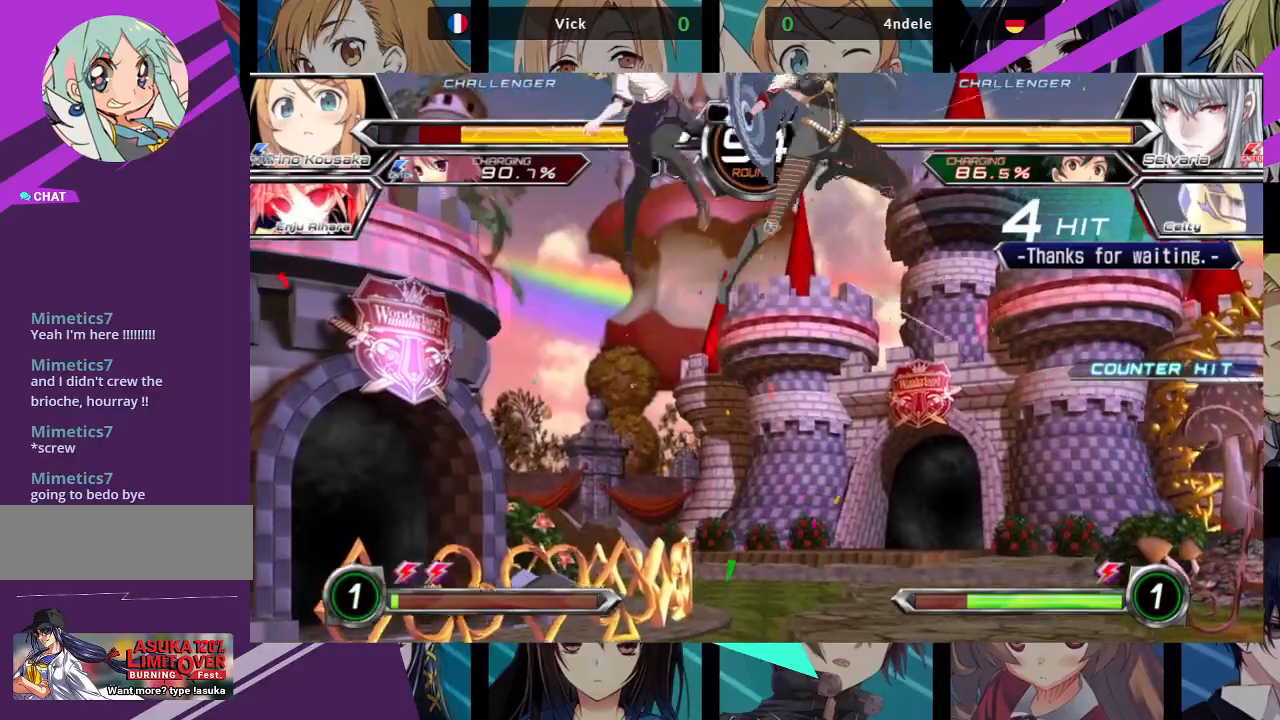
{"buttons": ["SQUARE"], "left_stick": "left", "events": []}
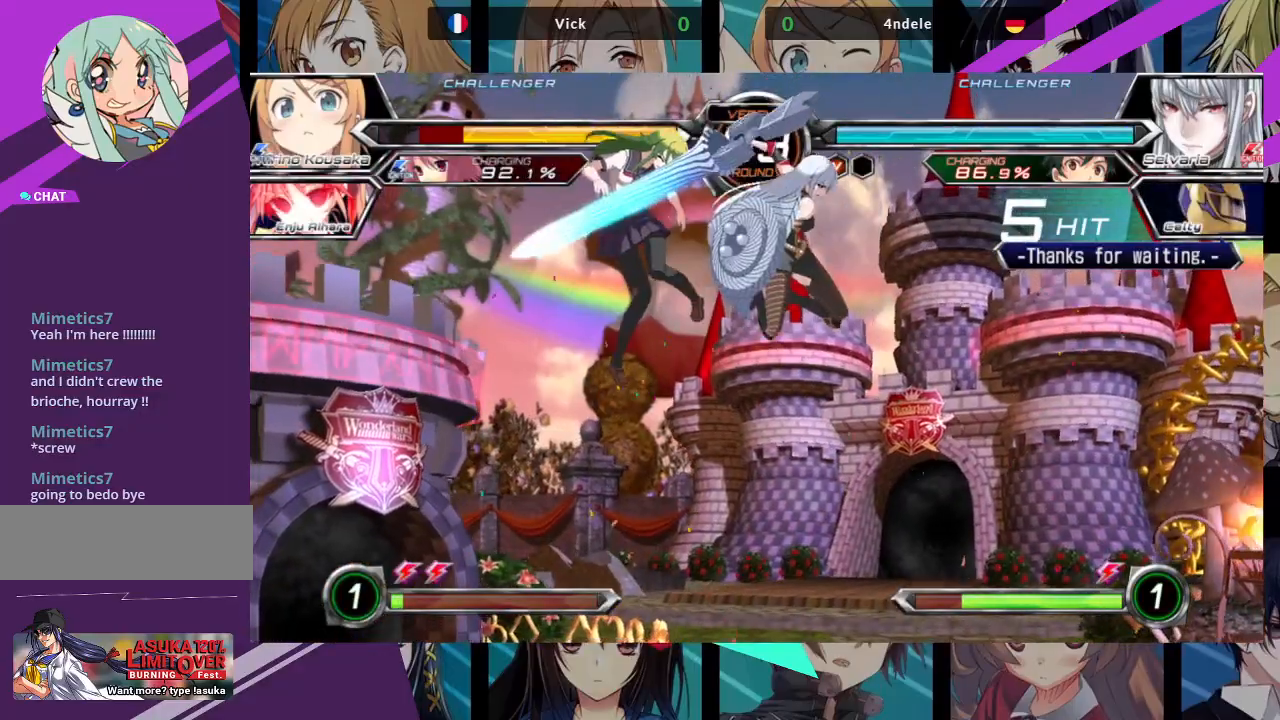
{"buttons": ["SQUARE"], "left_stick": "left", "events": []}
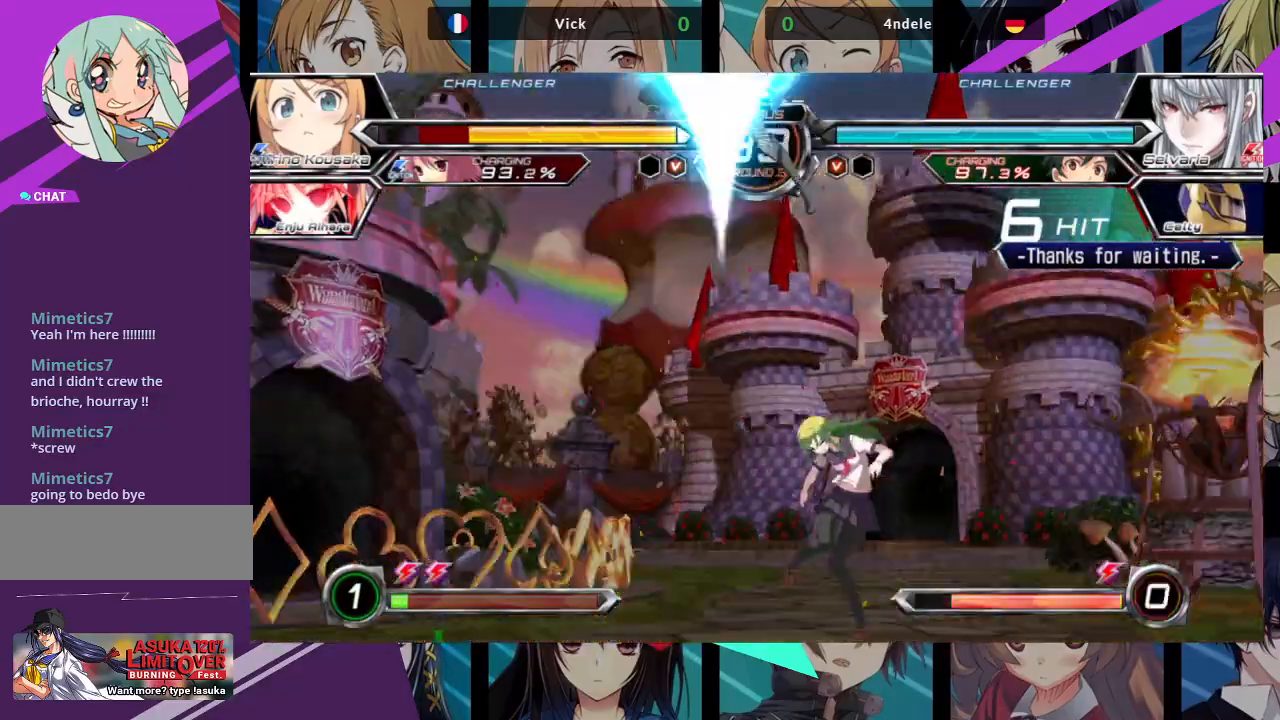
{"buttons": ["SQUARE"], "left_stick": "left", "events": []}
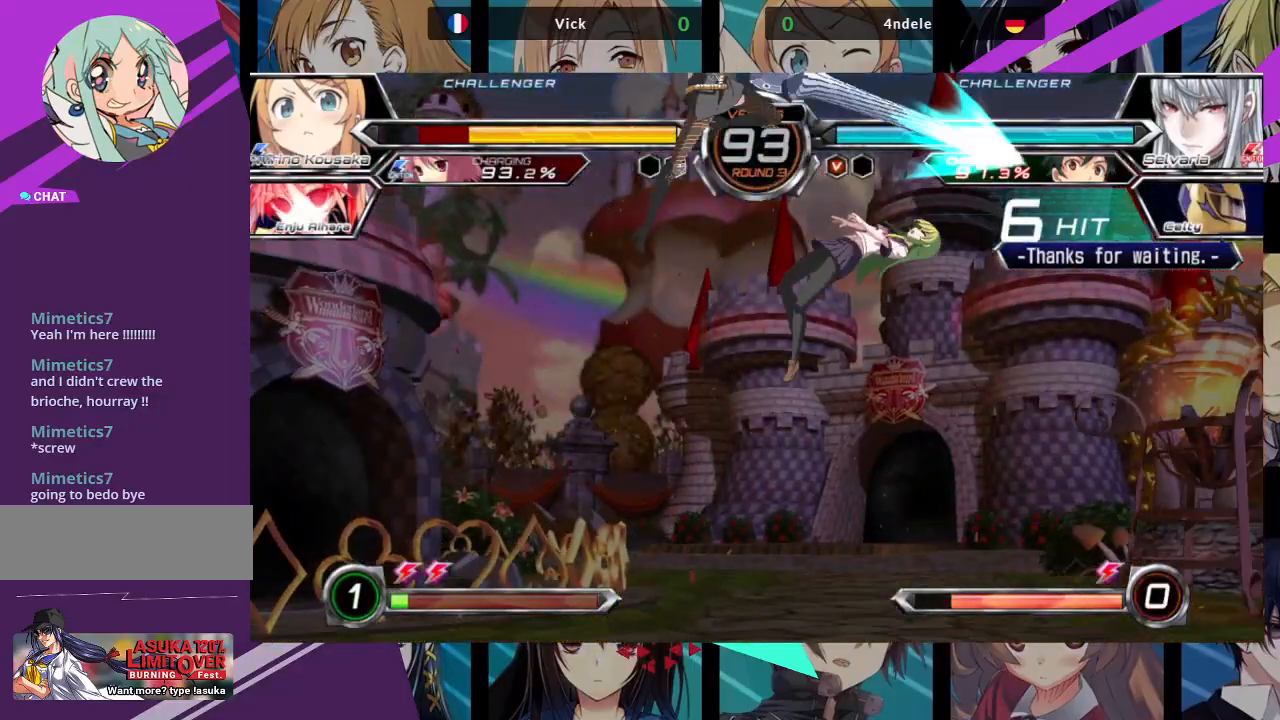
{"buttons": ["SQUARE"], "left_stick": "left", "events": []}
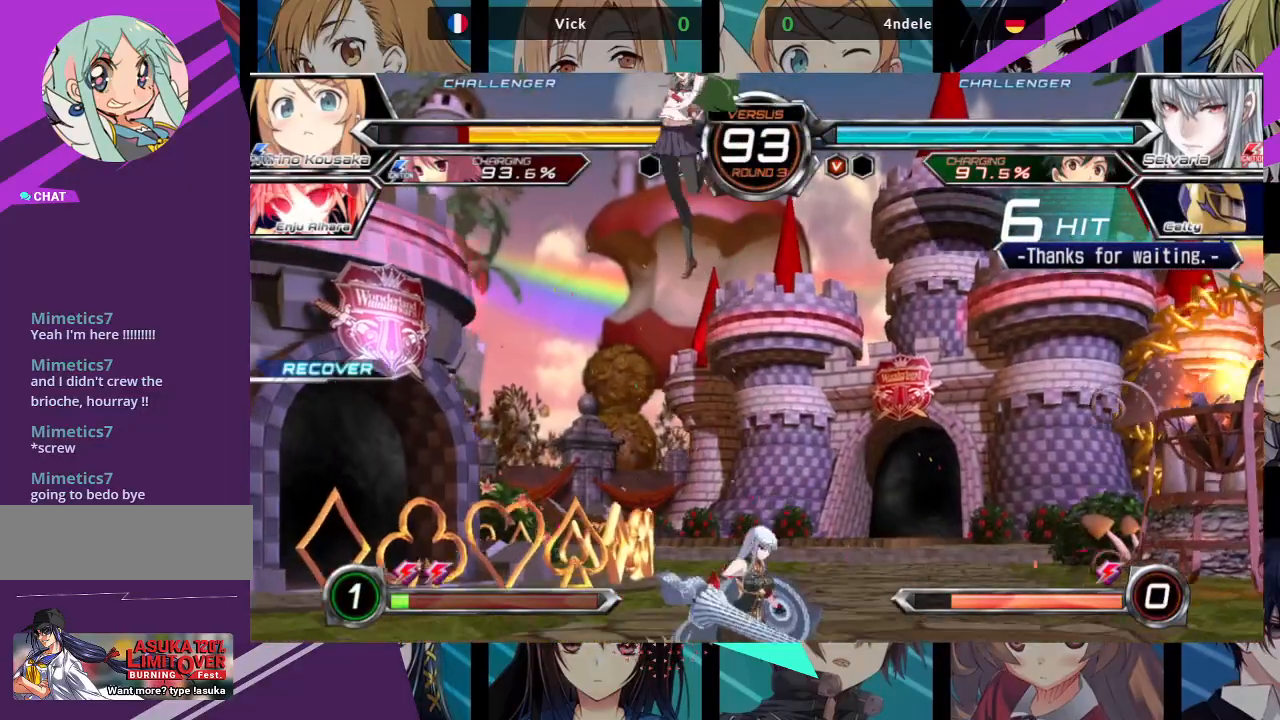
{"buttons": ["R1"], "left_stick": "center", "events": [[67, "SQUARE", "up"], [117, "left_stick", "up-right"], [417, "left_stick", "center"], [467, "R1", "down"]]}
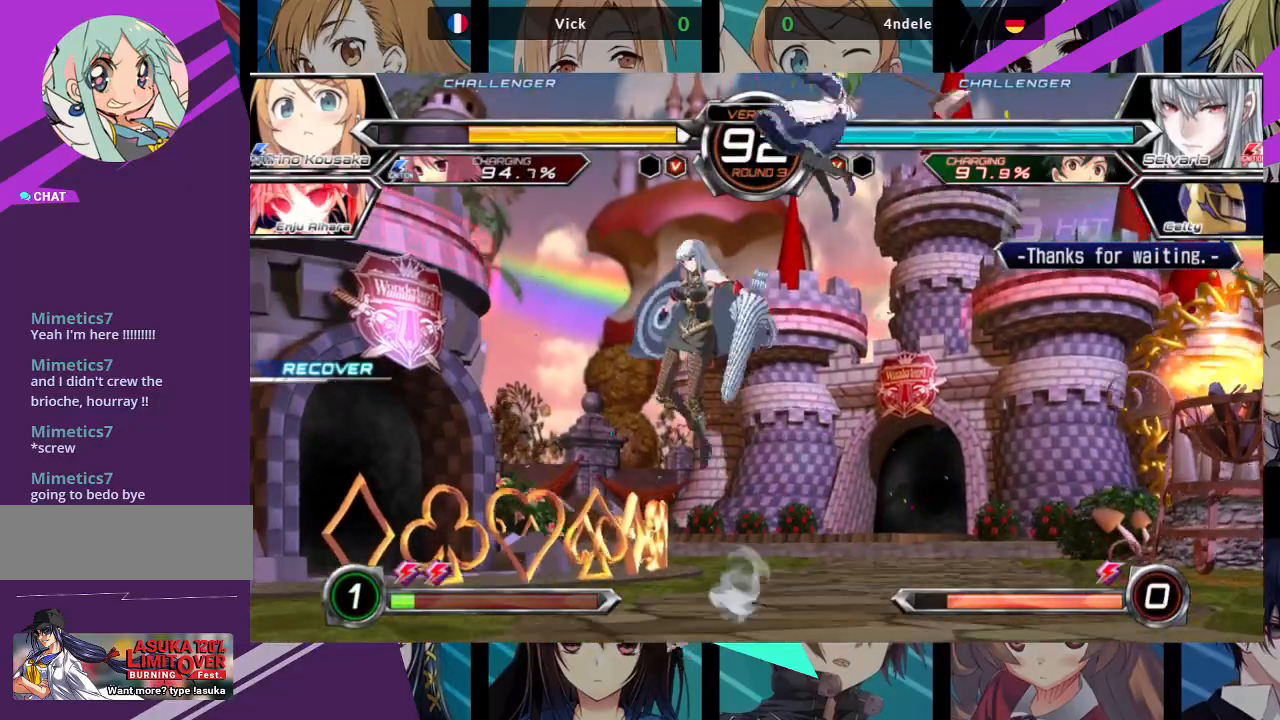
{"buttons": [], "left_stick": "left", "events": [[100, "R1", "up"], [233, "left_stick", "left"], [300, "left_stick", "center"], [383, "left_stick", "left"]]}
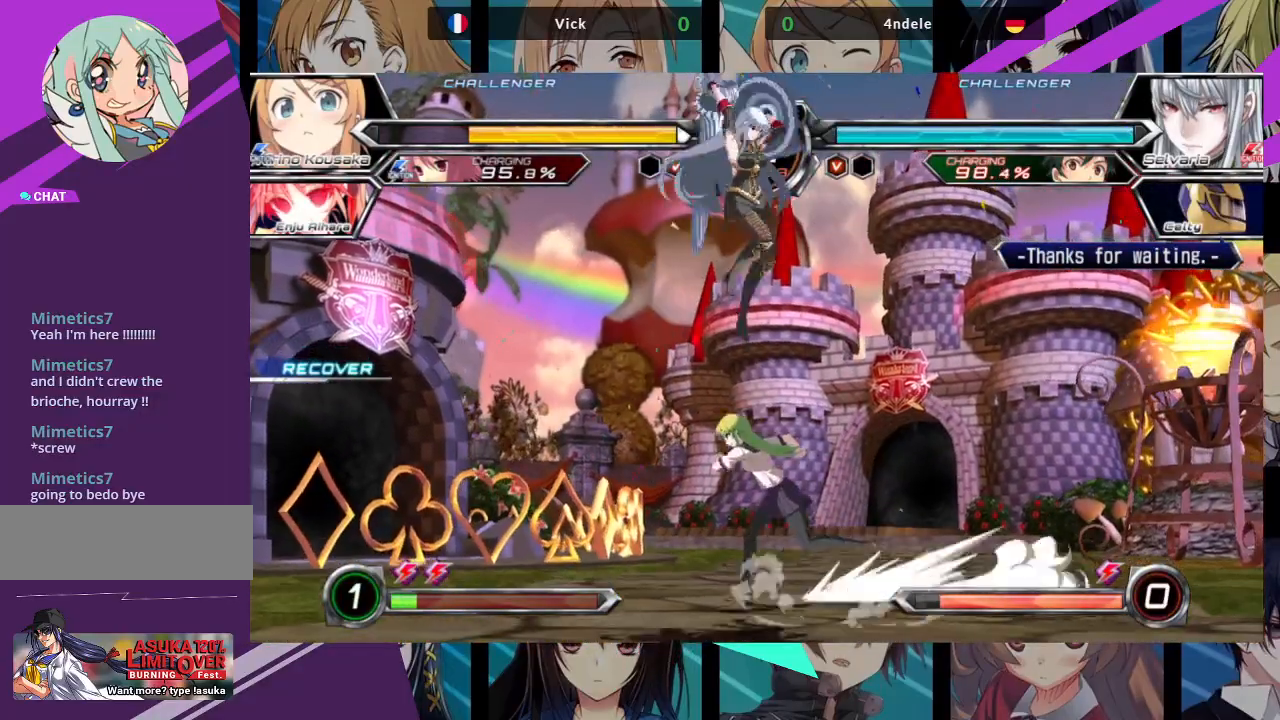
{"buttons": [], "left_stick": "down-left", "events": [[150, "left_stick", "down-left"], [167, "SQUARE", "down"], [300, "SQUARE", "up"]]}
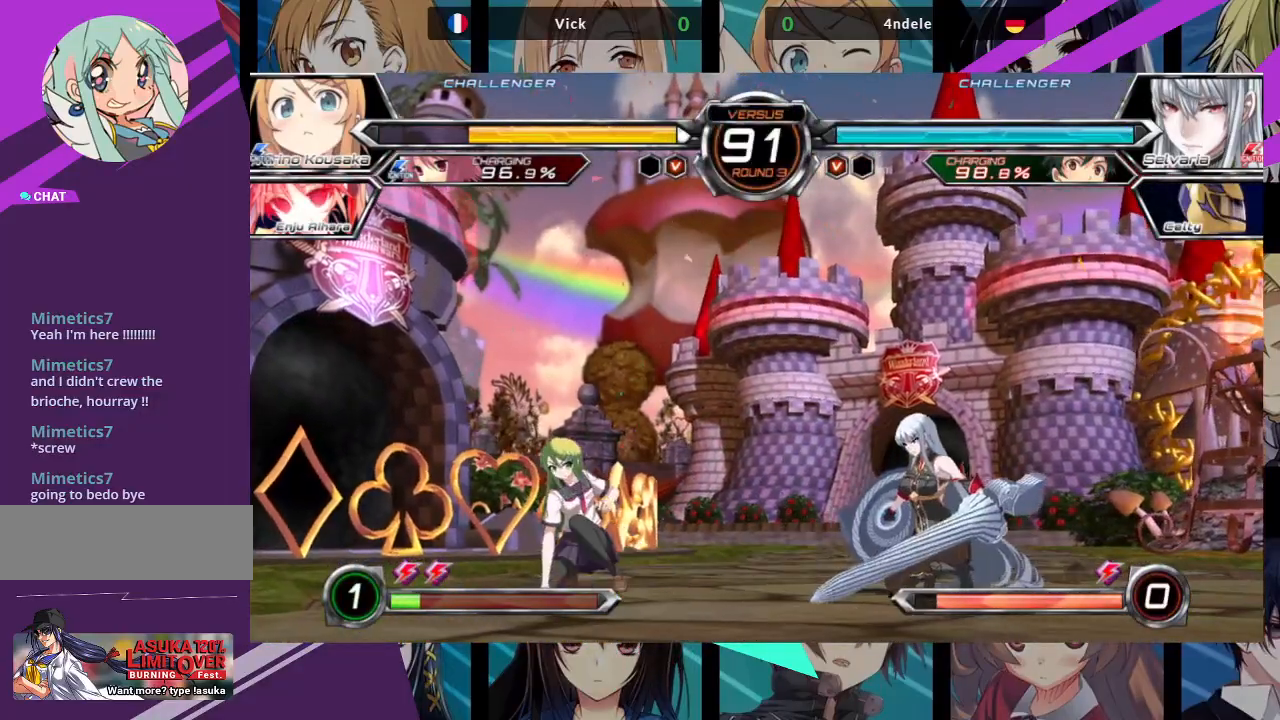
{"buttons": [], "left_stick": "center", "events": [[17, "left_stick", "left"], [183, "left_stick", "down"], [250, "left_stick", "right"], [300, "R1", "down"], [350, "left_stick", "center"], [367, "R1", "up"]]}
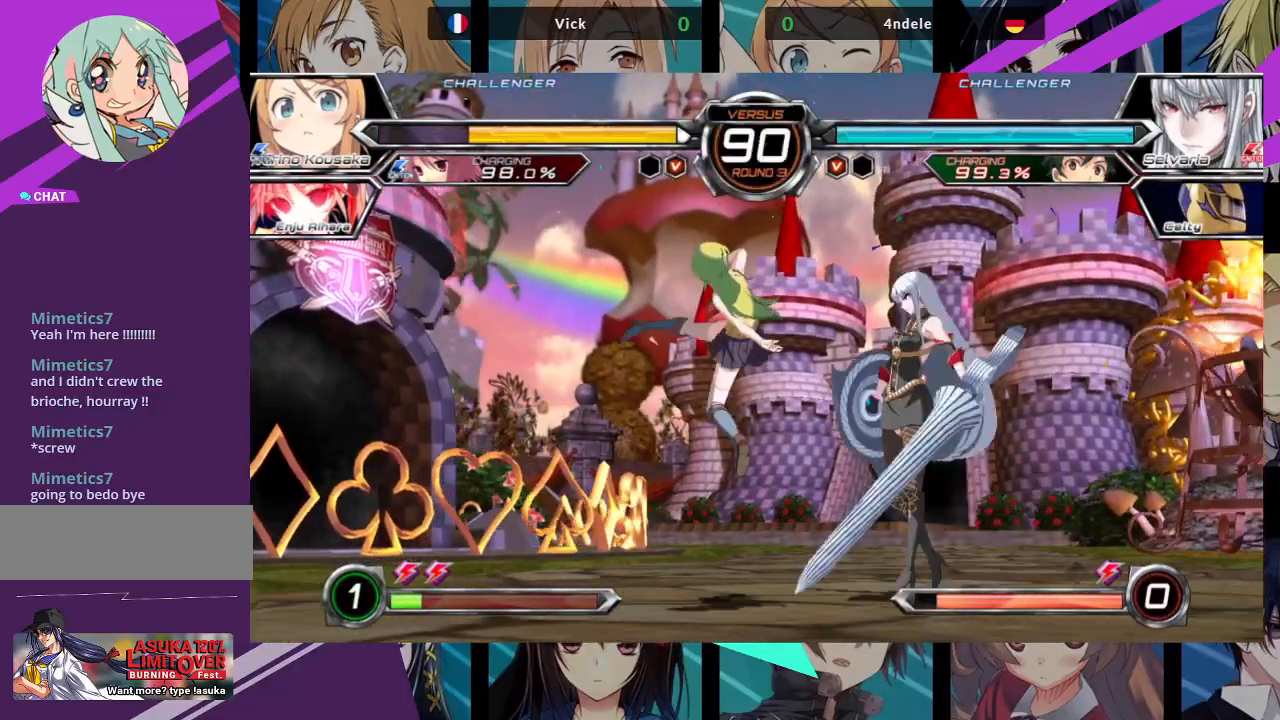
{"buttons": [], "left_stick": "up-right", "events": [[200, "left_stick", "up"], [350, "left_stick", "up-right"]]}
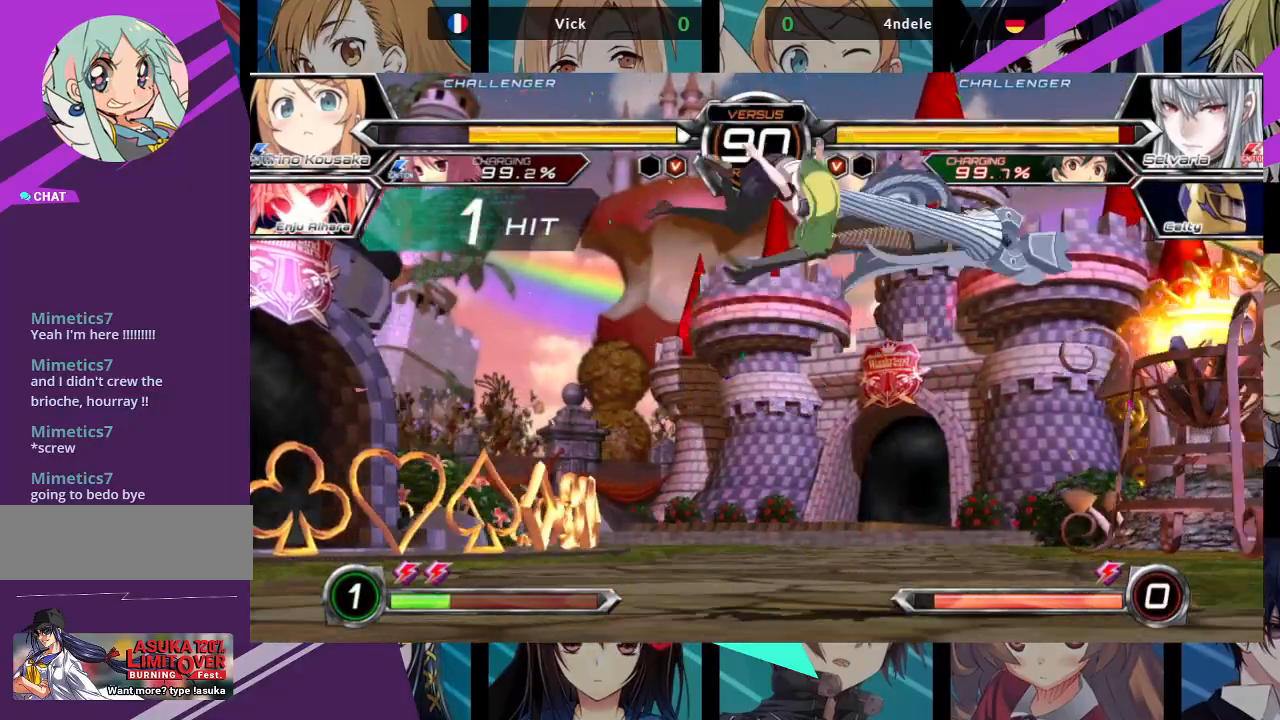
{"buttons": [], "left_stick": "center", "events": [[200, "TRIANGLE", "down"], [250, "left_stick", "center"], [300, "TRIANGLE", "up"]]}
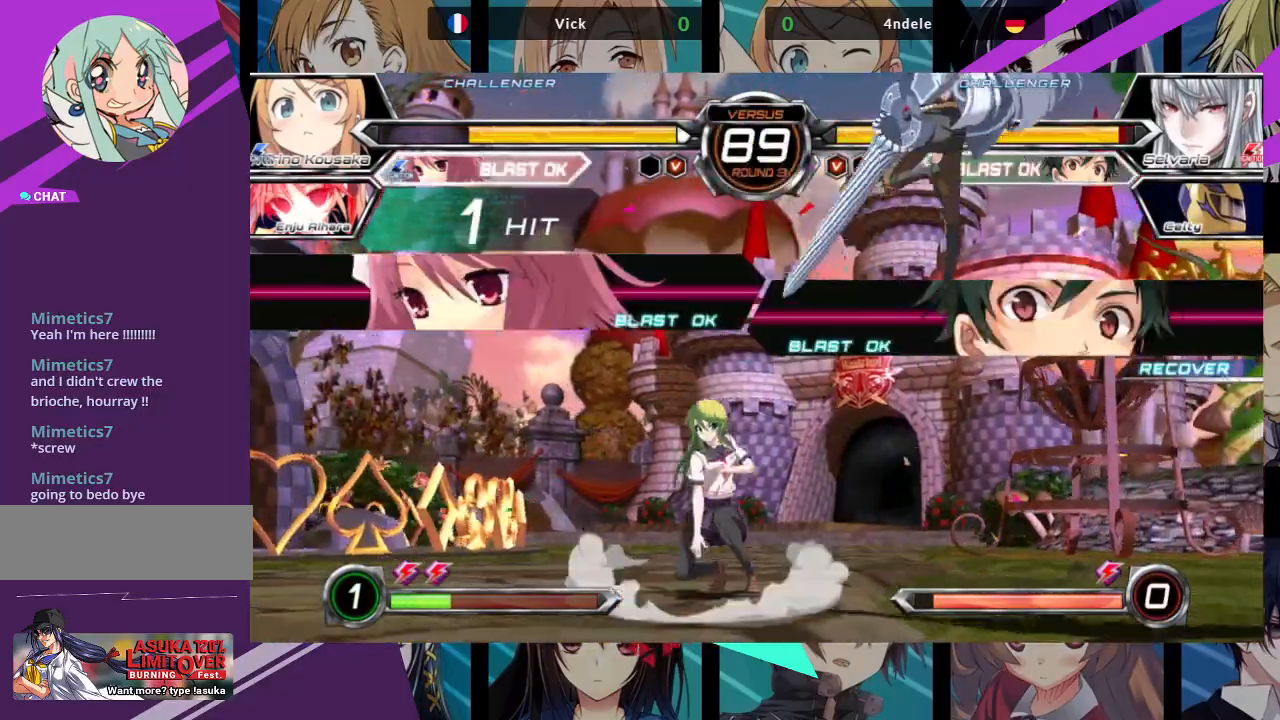
{"buttons": [], "left_stick": "right", "events": [[167, "left_stick", "down-left"], [233, "R1", "down"], [350, "R1", "up"], [467, "left_stick", "right"]]}
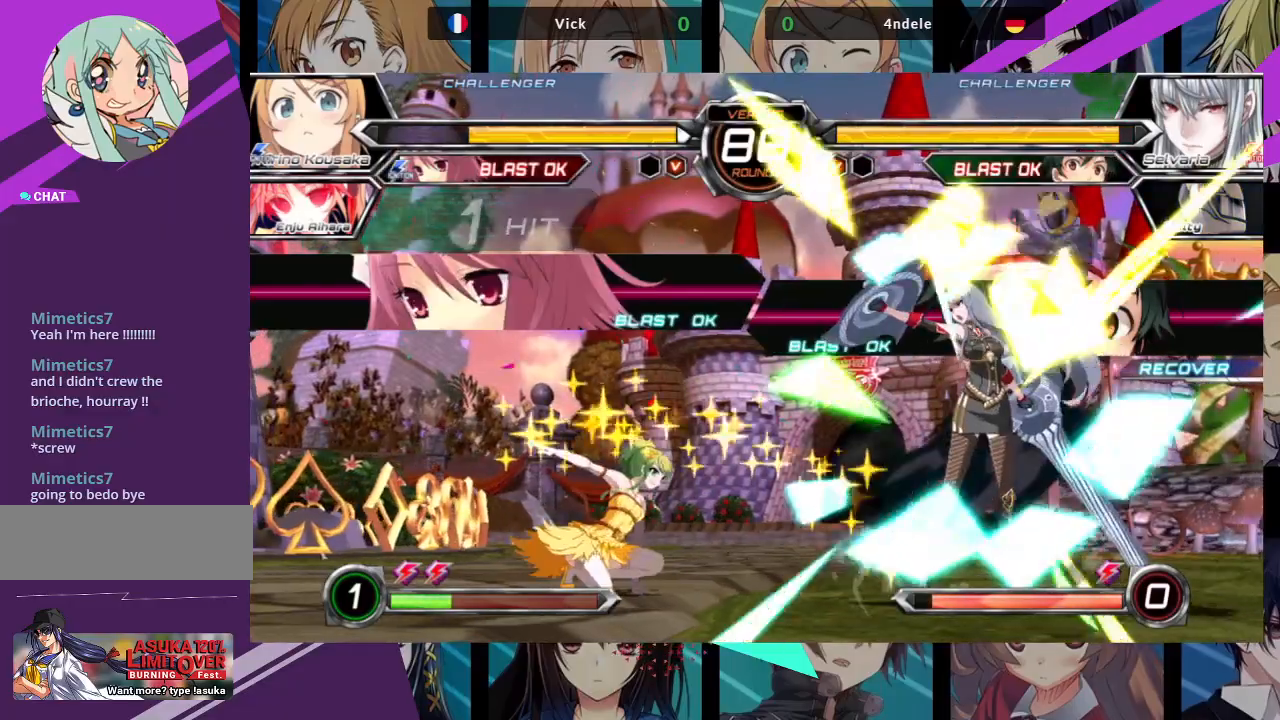
{"buttons": [], "left_stick": "left", "events": [[17, "SQUARE", "down"], [67, "SQUARE", "up"], [100, "left_stick", "center"], [217, "left_stick", "left"]]}